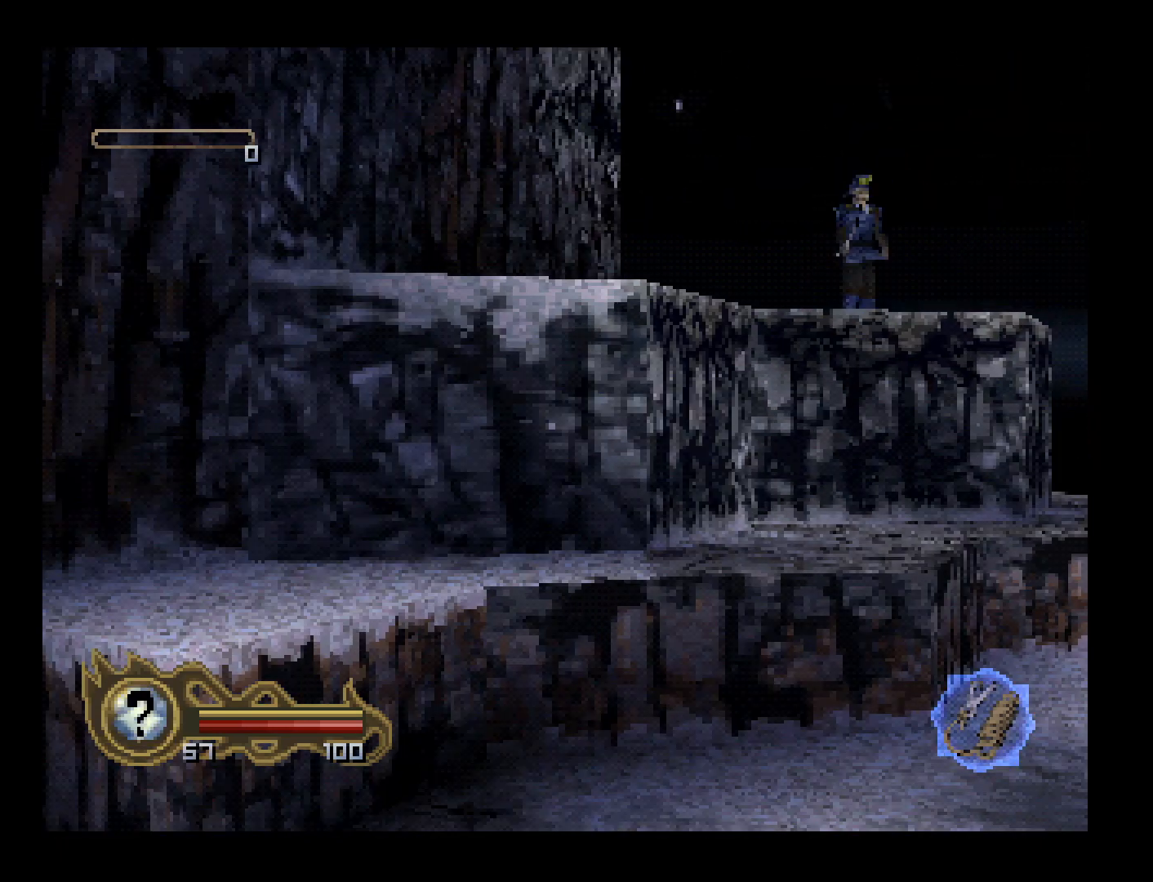
Gameplay with a controller (PlayStation layout); each line is a JSON object with the inputs held at the frame after it. "events" lists button and stick changes between this image and that frame as [ms after this image, input, new state], when the widget could be followed in between. Not read: L1 L2 L3 R2 R3 left_stick right_stick.
{"buttons": ["R1", "DPAD_UP"], "events": [[267, "DPAD_UP", "down"], [300, "DPAD_RIGHT", "down"], [367, "DPAD_RIGHT", "up"]]}
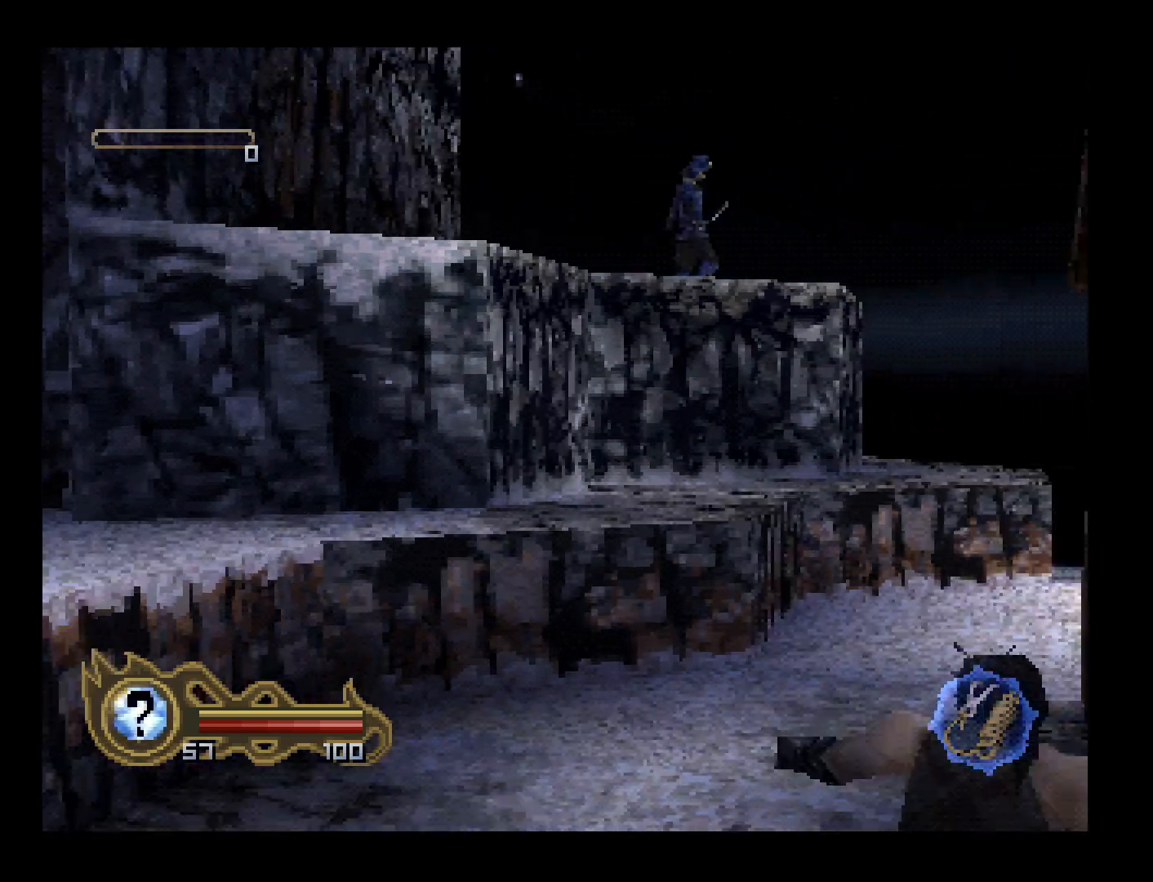
{"buttons": ["R1", "DPAD_UP"], "events": [[233, "CIRCLE", "down"], [367, "CIRCLE", "up"]]}
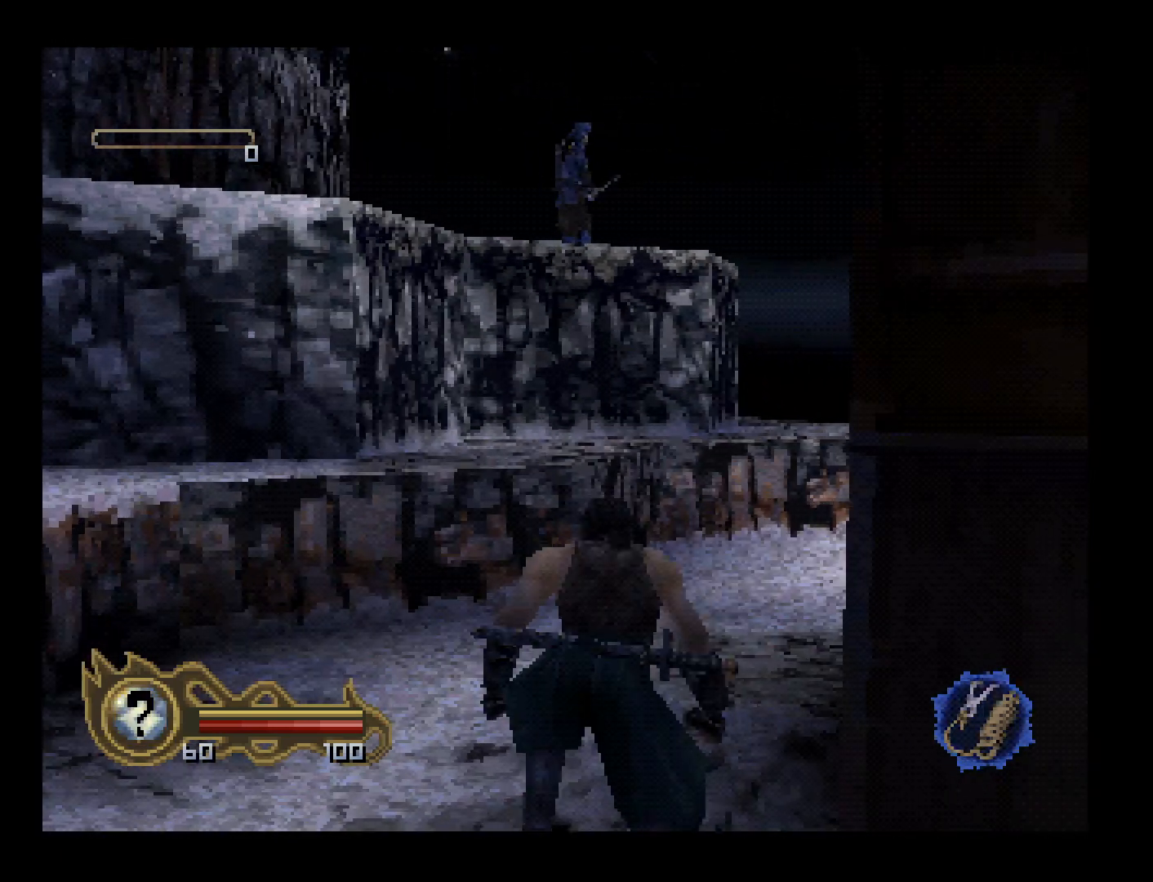
{"buttons": ["R1", "DPAD_UP"], "events": []}
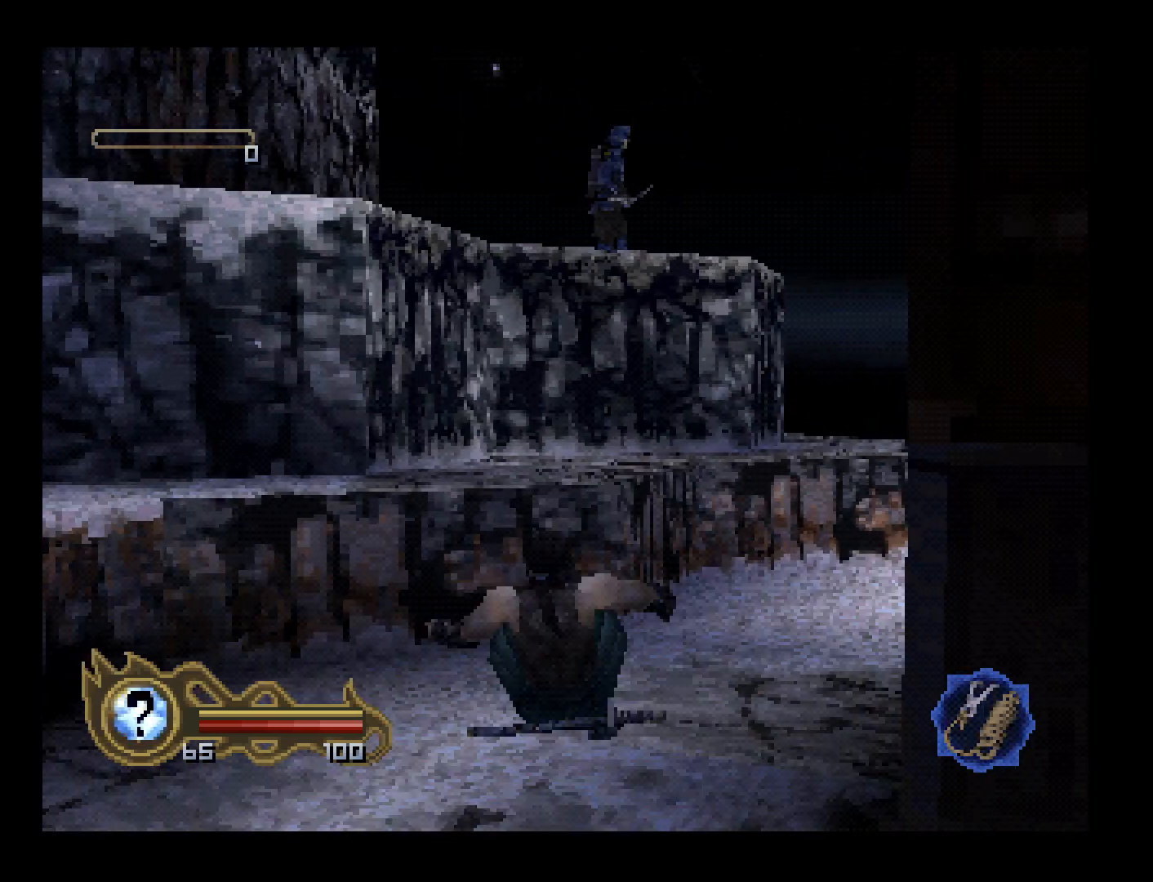
{"buttons": ["DPAD_UP"], "events": [[267, "R1", "up"], [367, "DPAD_LEFT", "down"], [500, "DPAD_LEFT", "up"]]}
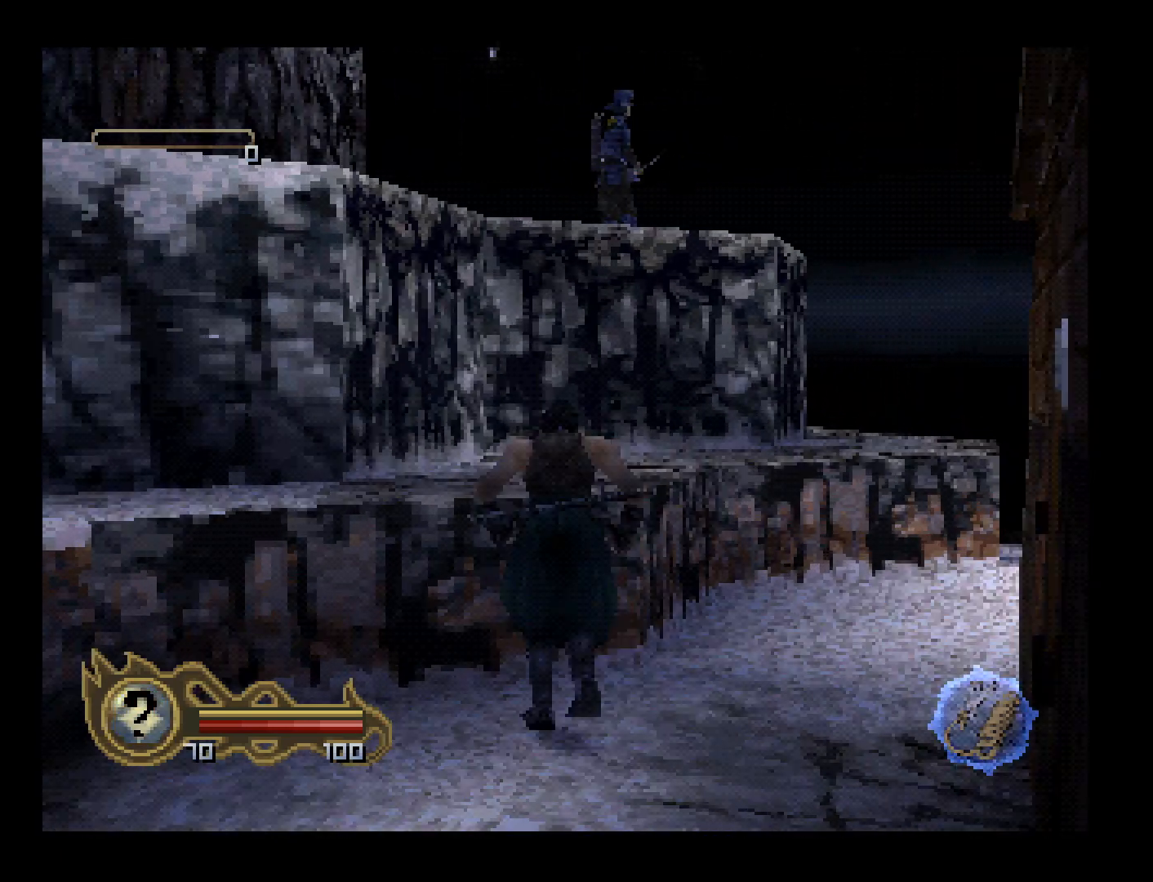
{"buttons": ["DPAD_UP"], "events": [[67, "CIRCLE", "down"], [133, "CROSS", "down"], [367, "CROSS", "up"], [400, "CIRCLE", "up"]]}
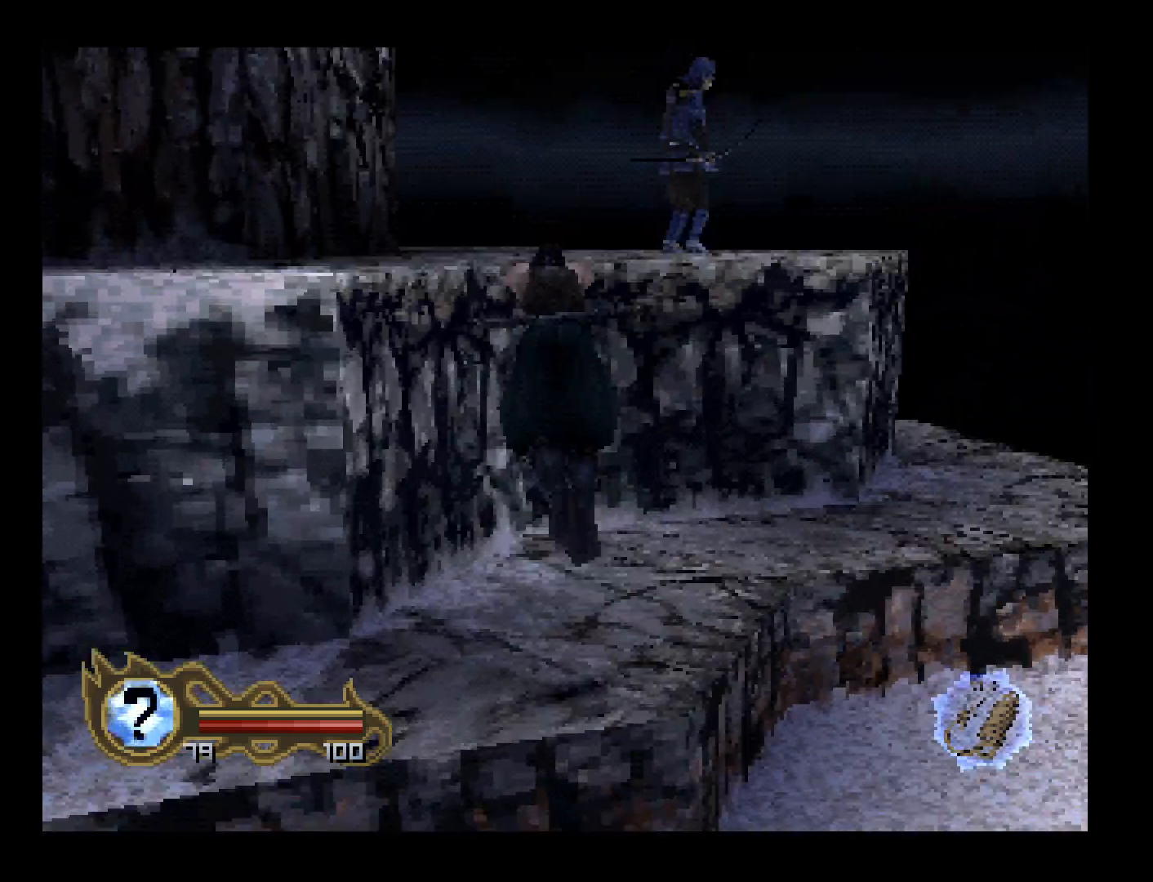
{"buttons": ["DPAD_UP", "DPAD_RIGHT"], "events": [[500, "DPAD_RIGHT", "down"]]}
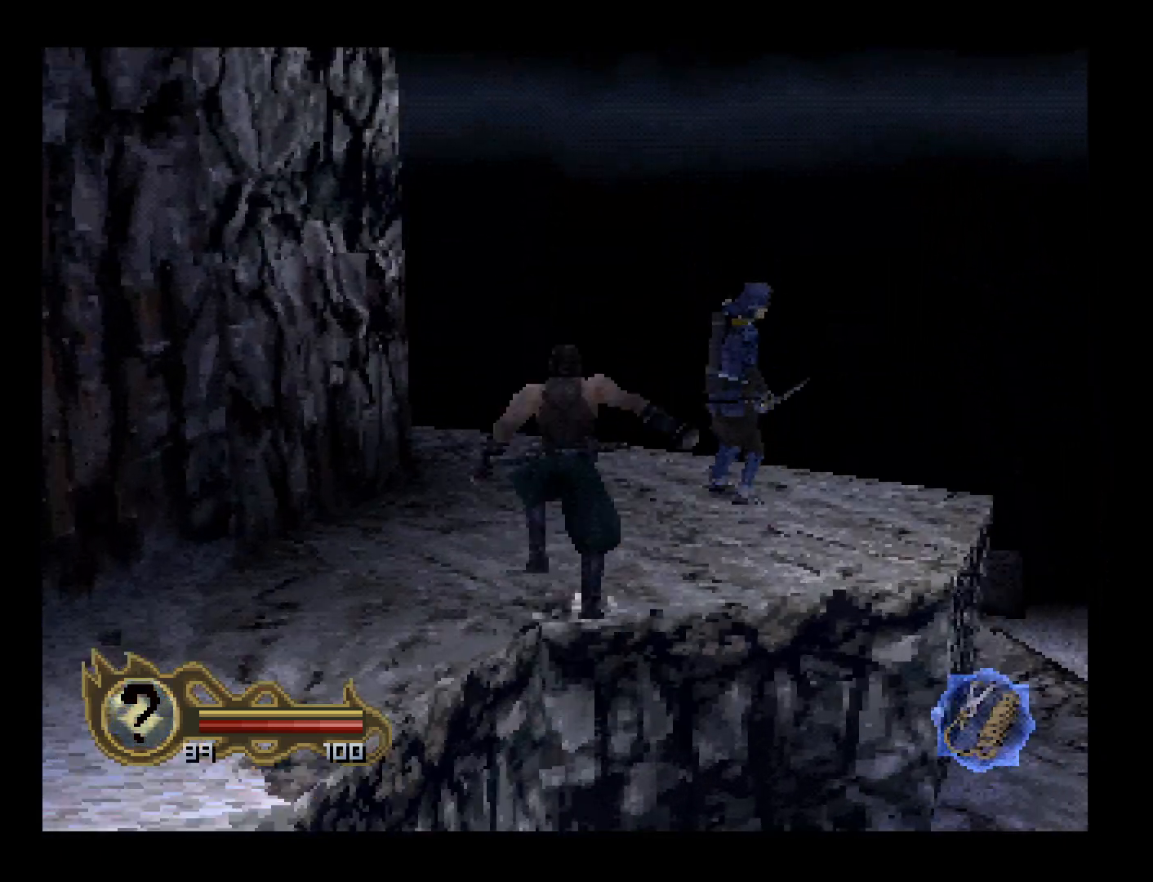
{"buttons": ["DPAD_RIGHT"], "events": [[33, "DPAD_UP", "up"]]}
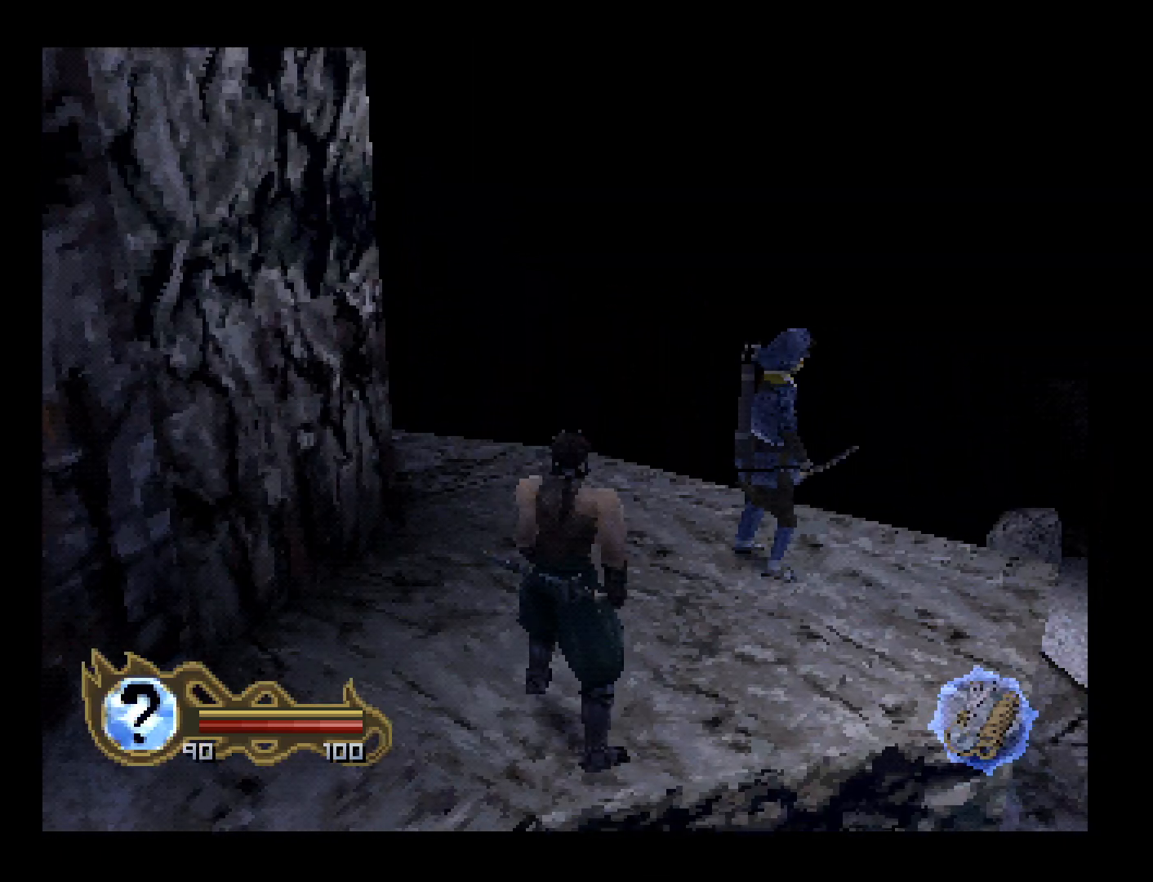
{"buttons": ["SQUARE"], "events": [[233, "DPAD_UP", "down"], [300, "DPAD_RIGHT", "up"], [367, "SQUARE", "down"], [400, "DPAD_UP", "up"], [433, "SQUARE", "up"], [467, "SQUARE", "down"]]}
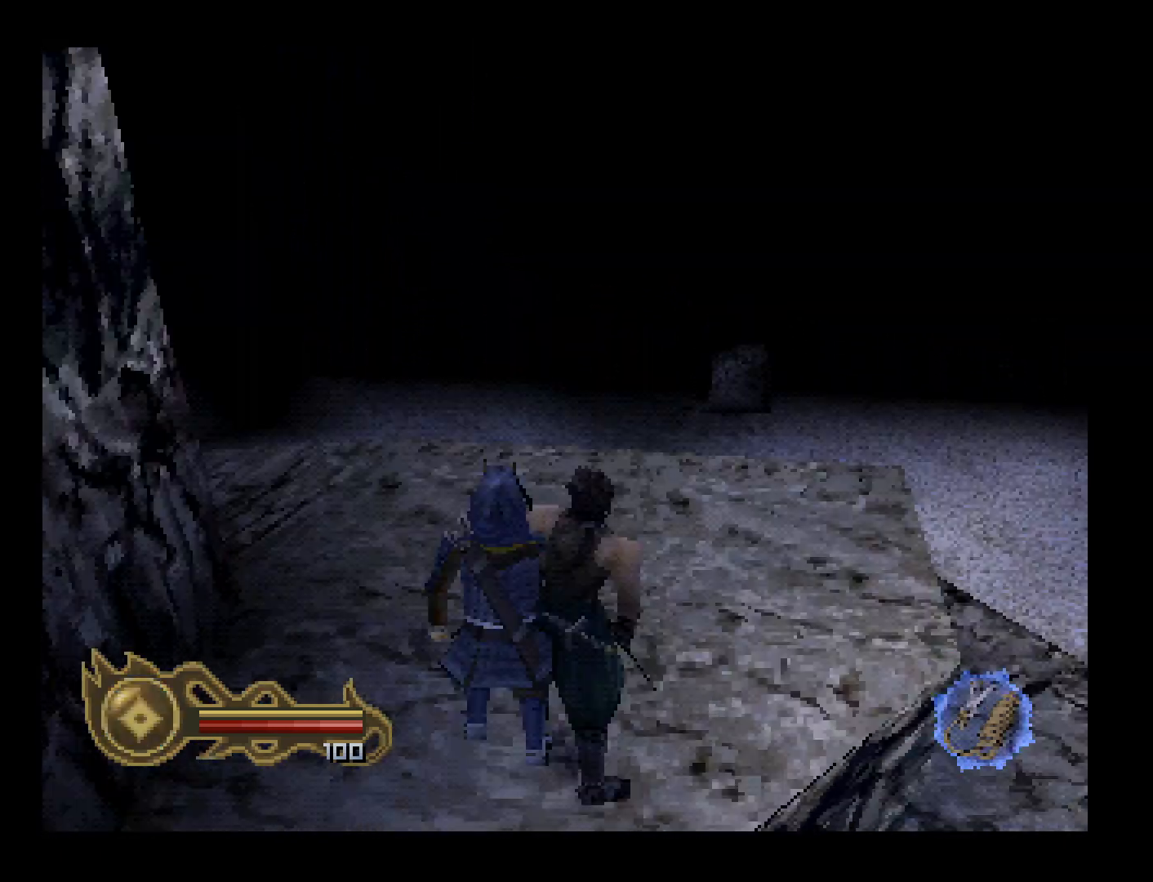
{"buttons": ["DPAD_LEFT"], "events": [[67, "SQUARE", "up"], [100, "SQUARE", "down"], [200, "SQUARE", "up"], [233, "SQUARE", "down"], [333, "SQUARE", "up"], [500, "DPAD_LEFT", "down"]]}
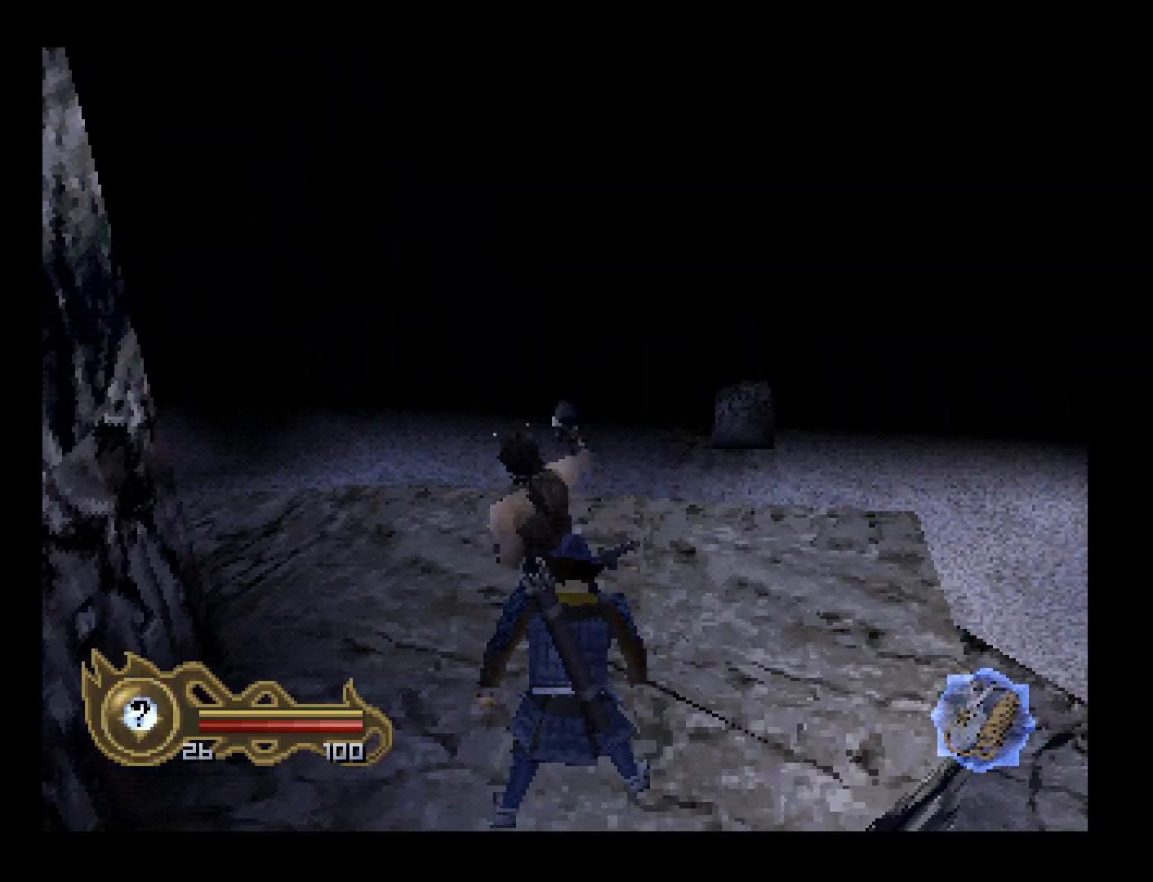
{"buttons": ["DPAD_LEFT"], "events": []}
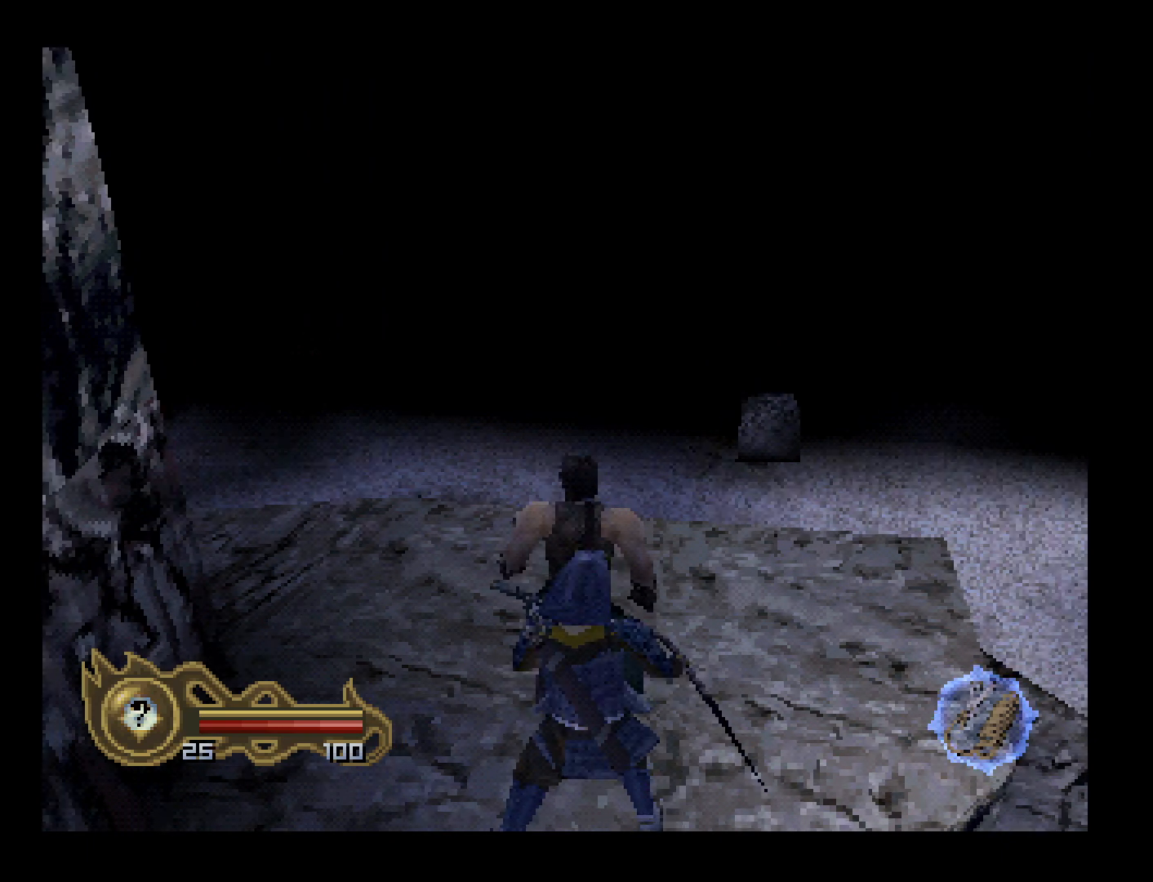
{"buttons": ["DPAD_UP", "DPAD_LEFT"], "events": [[100, "DPAD_UP", "down"], [233, "DPAD_LEFT", "up"], [367, "DPAD_LEFT", "down"]]}
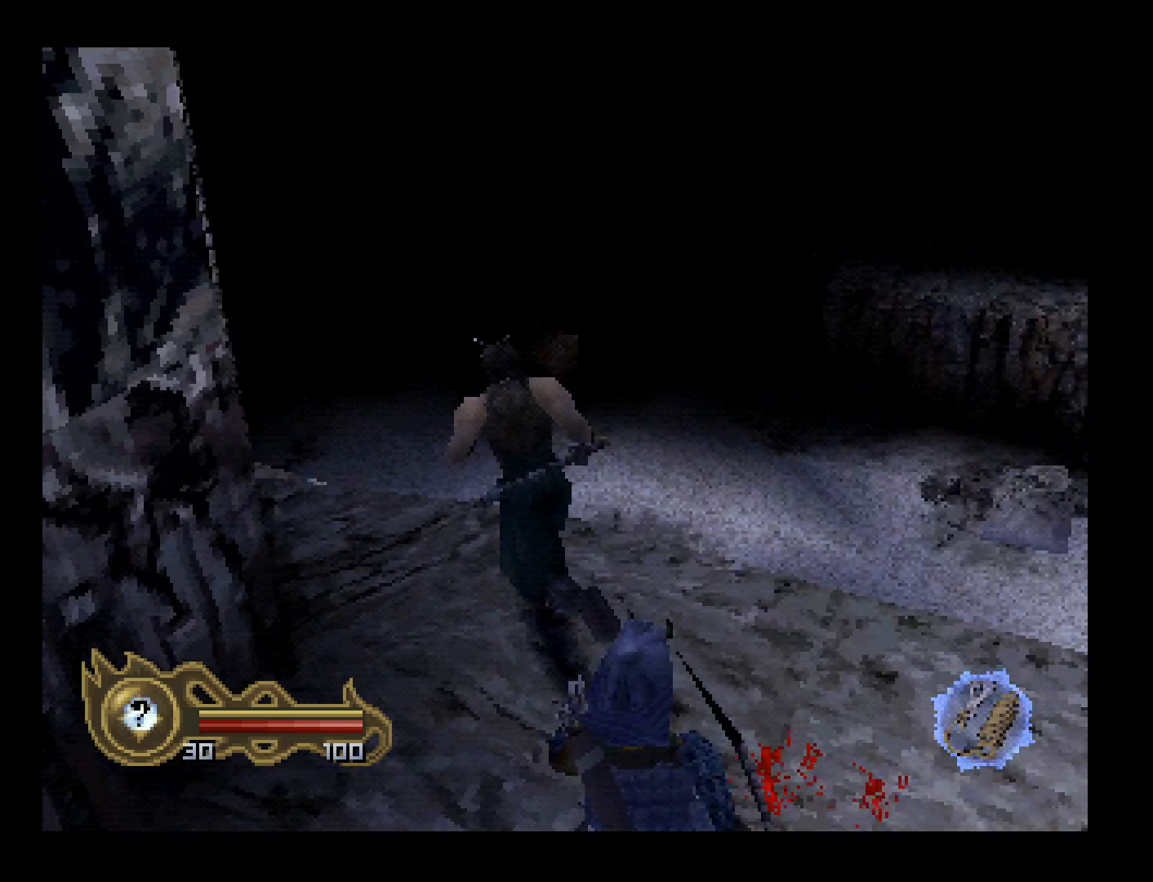
{"buttons": ["R1", "DPAD_UP"], "events": [[233, "R1", "down"], [300, "CIRCLE", "down"], [400, "CIRCLE", "up"], [400, "DPAD_LEFT", "up"]]}
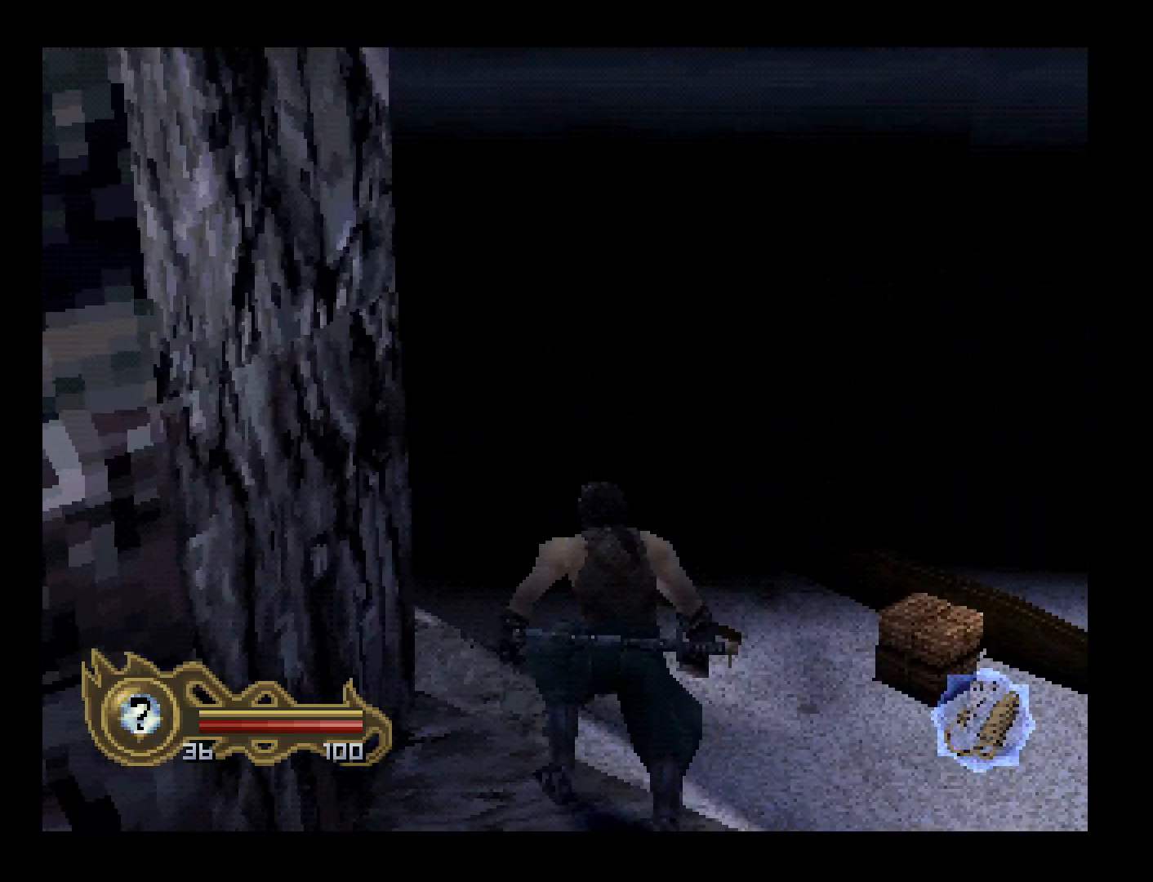
{"buttons": ["R1", "DPAD_LEFT"], "events": [[33, "DPAD_UP", "up"], [233, "DPAD_LEFT", "down"], [233, "DPAD_UP", "down"], [467, "DPAD_UP", "up"]]}
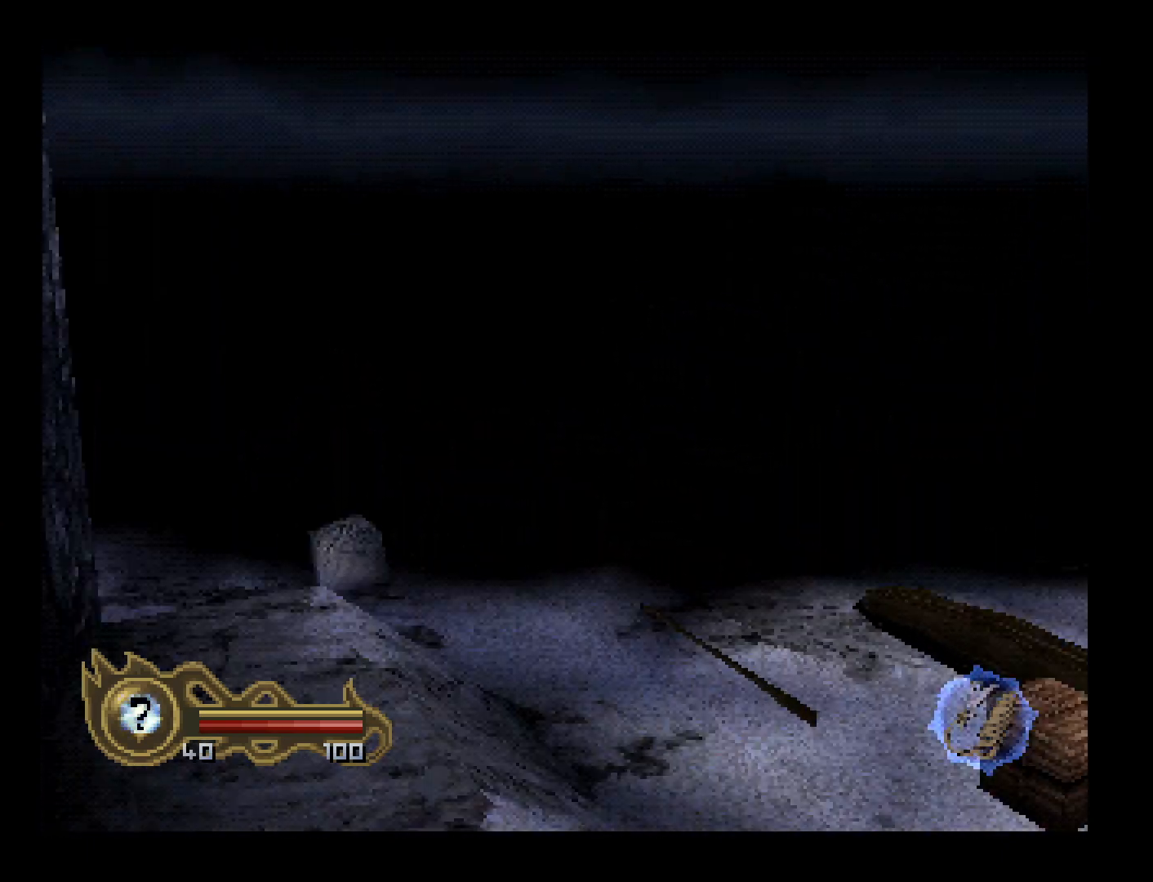
{"buttons": ["R1", "DPAD_UP"], "events": [[67, "DPAD_LEFT", "up"], [500, "DPAD_UP", "down"]]}
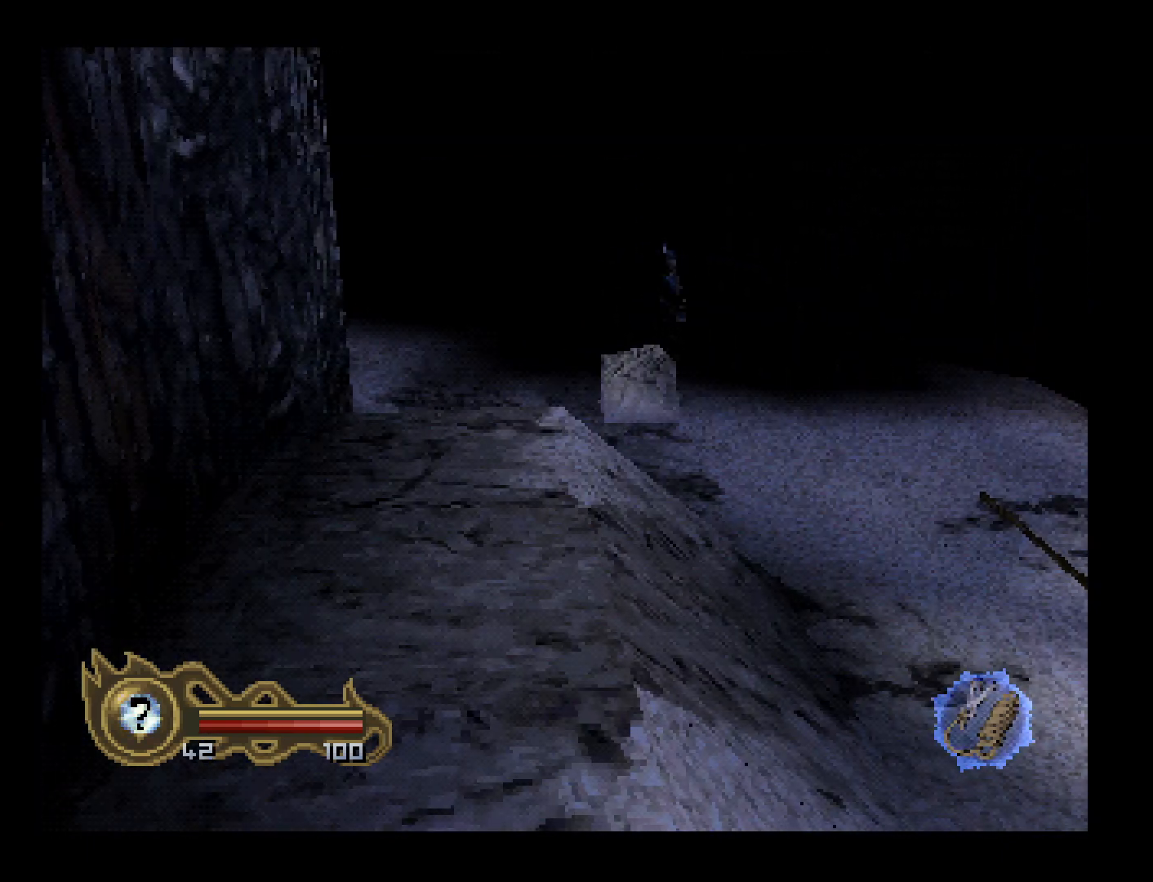
{"buttons": ["R1", "DPAD_UP", "DPAD_LEFT"], "events": [[367, "CIRCLE", "down"], [400, "DPAD_LEFT", "down"], [467, "CIRCLE", "up"]]}
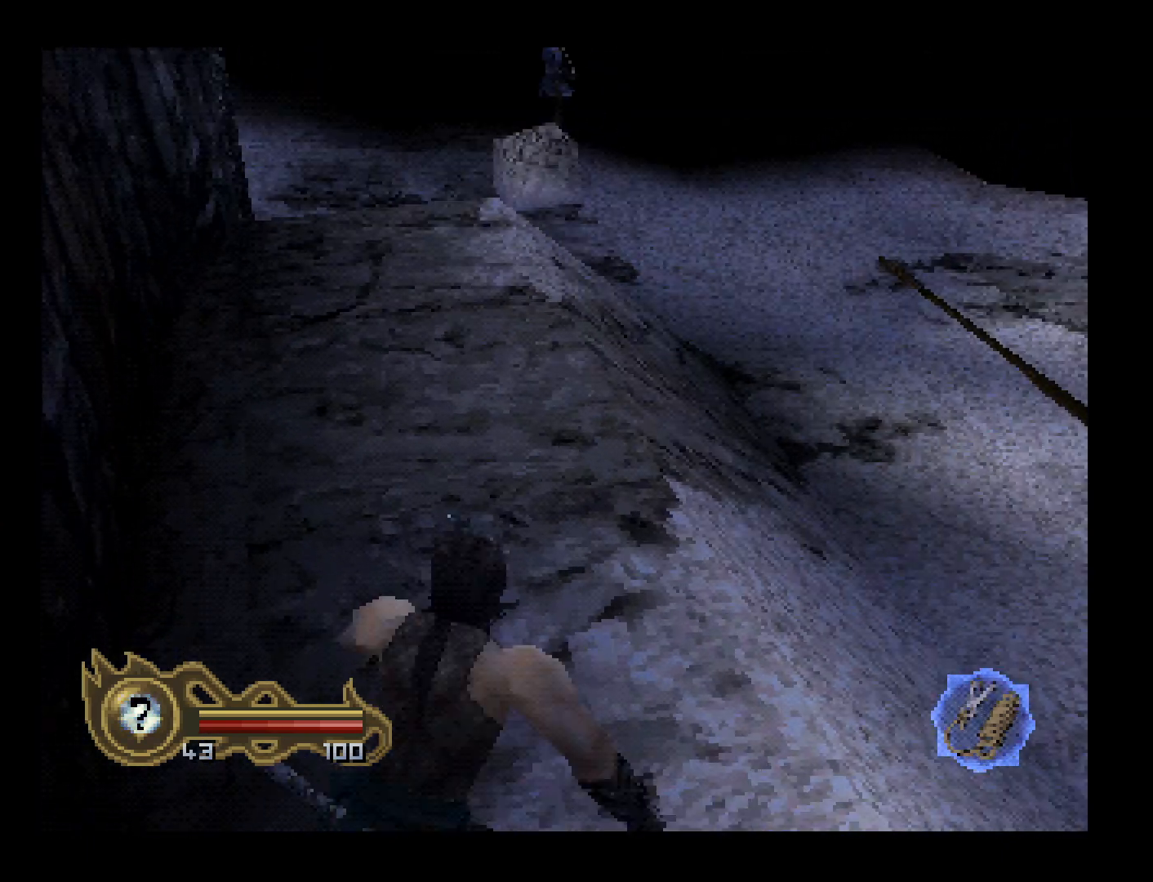
{"buttons": ["R1"], "events": [[67, "DPAD_LEFT", "up"], [167, "DPAD_UP", "up"]]}
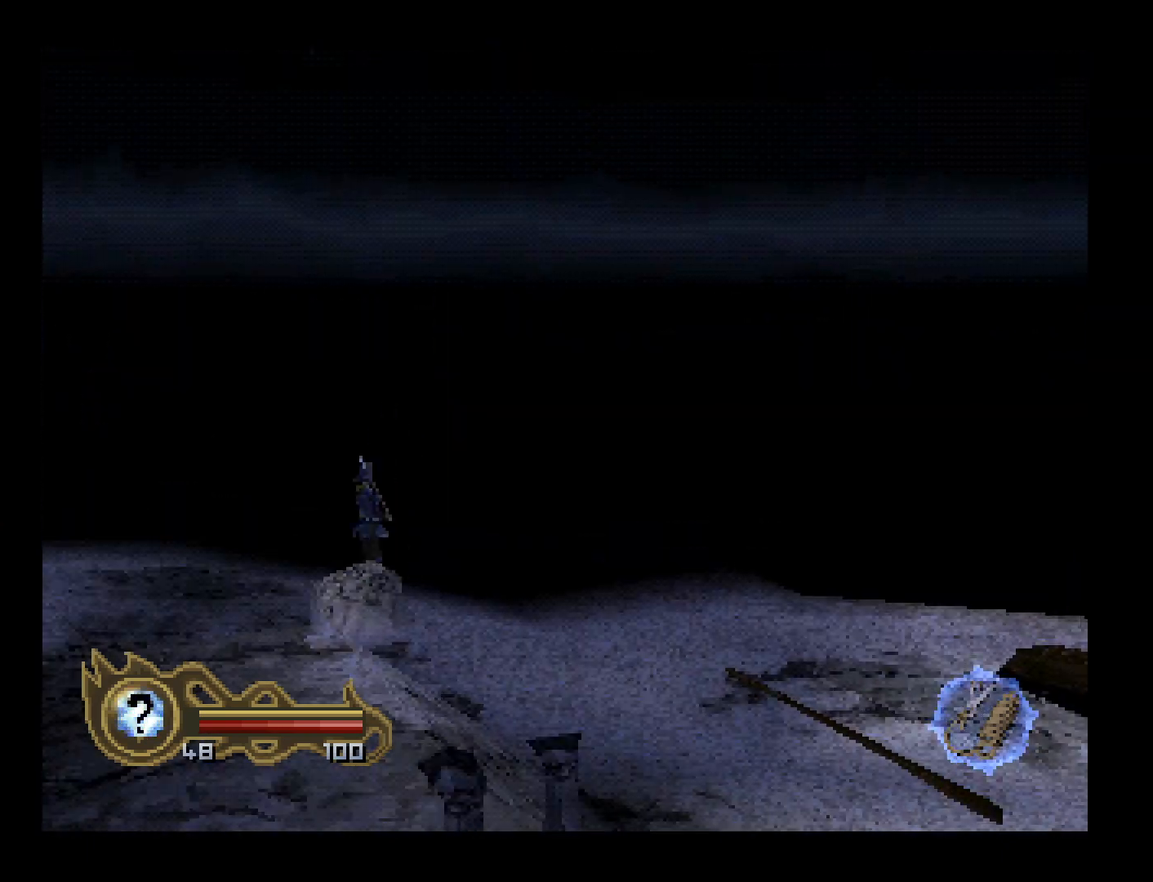
{"buttons": ["R1"], "events": []}
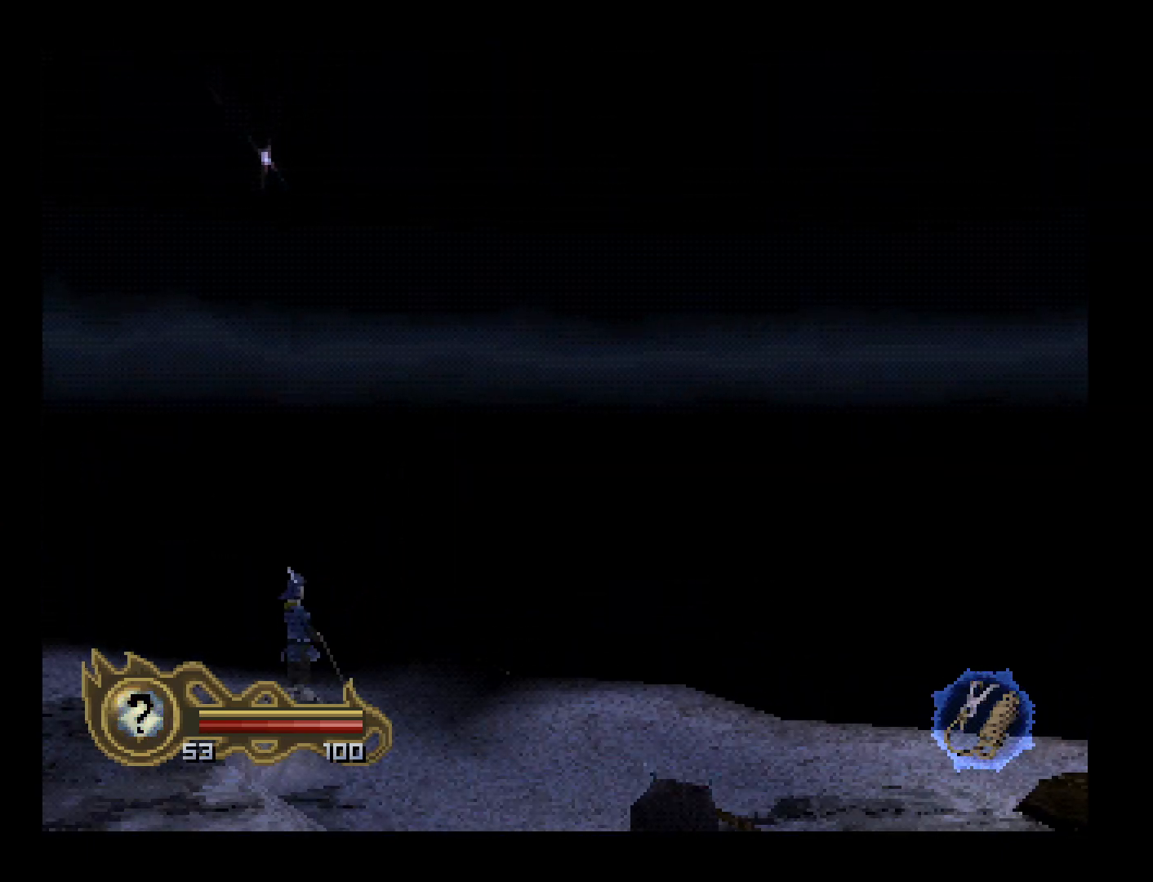
{"buttons": ["R1", "DPAD_UP", "DPAD_LEFT"], "events": [[100, "DPAD_LEFT", "down"], [333, "DPAD_UP", "down"]]}
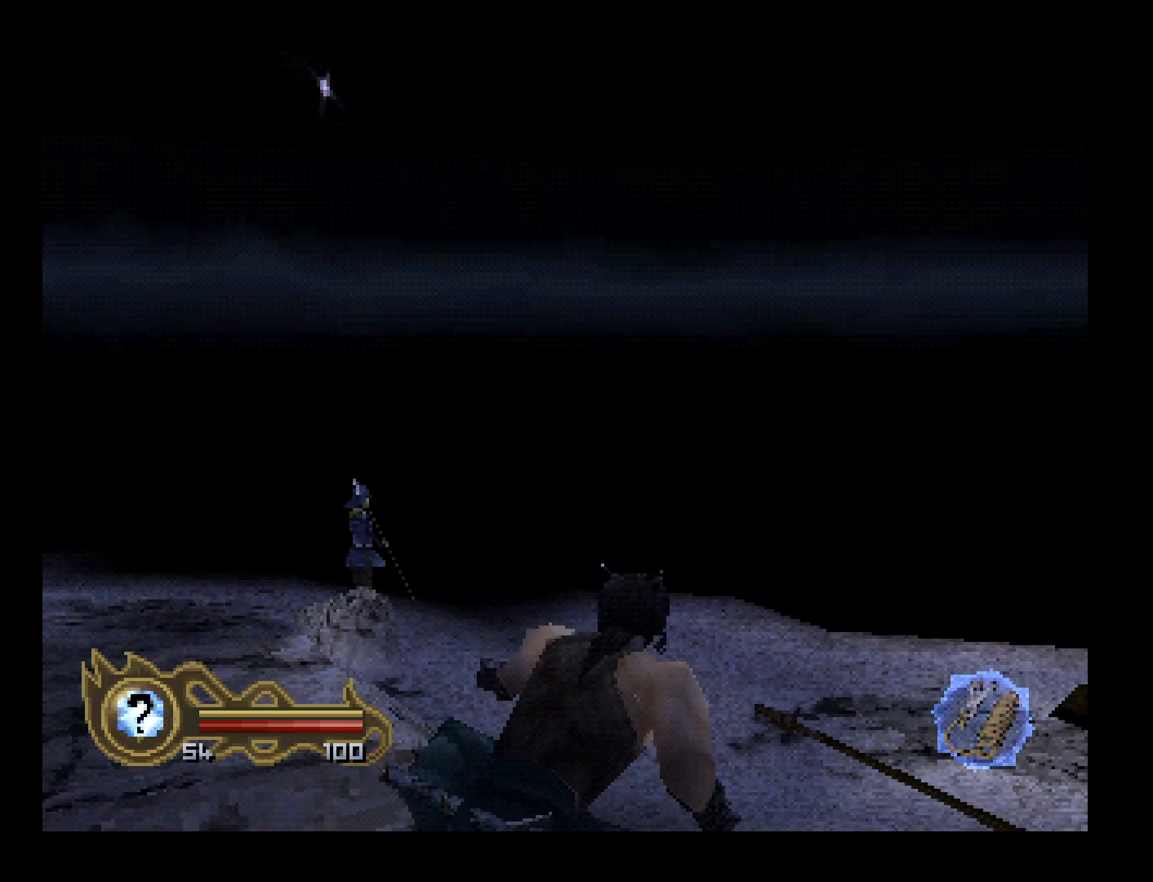
{"buttons": ["R1"], "events": [[433, "DPAD_LEFT", "up"], [467, "DPAD_UP", "up"]]}
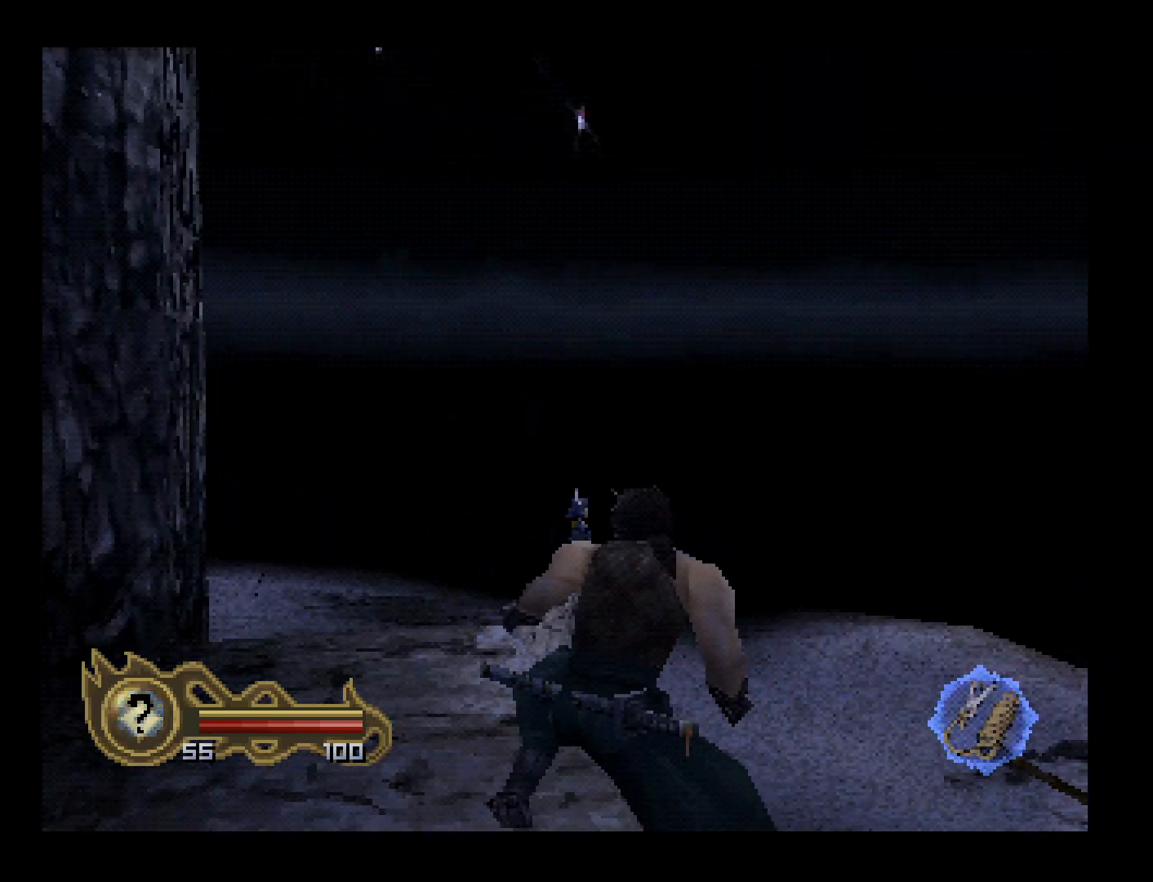
{"buttons": ["R1"]}
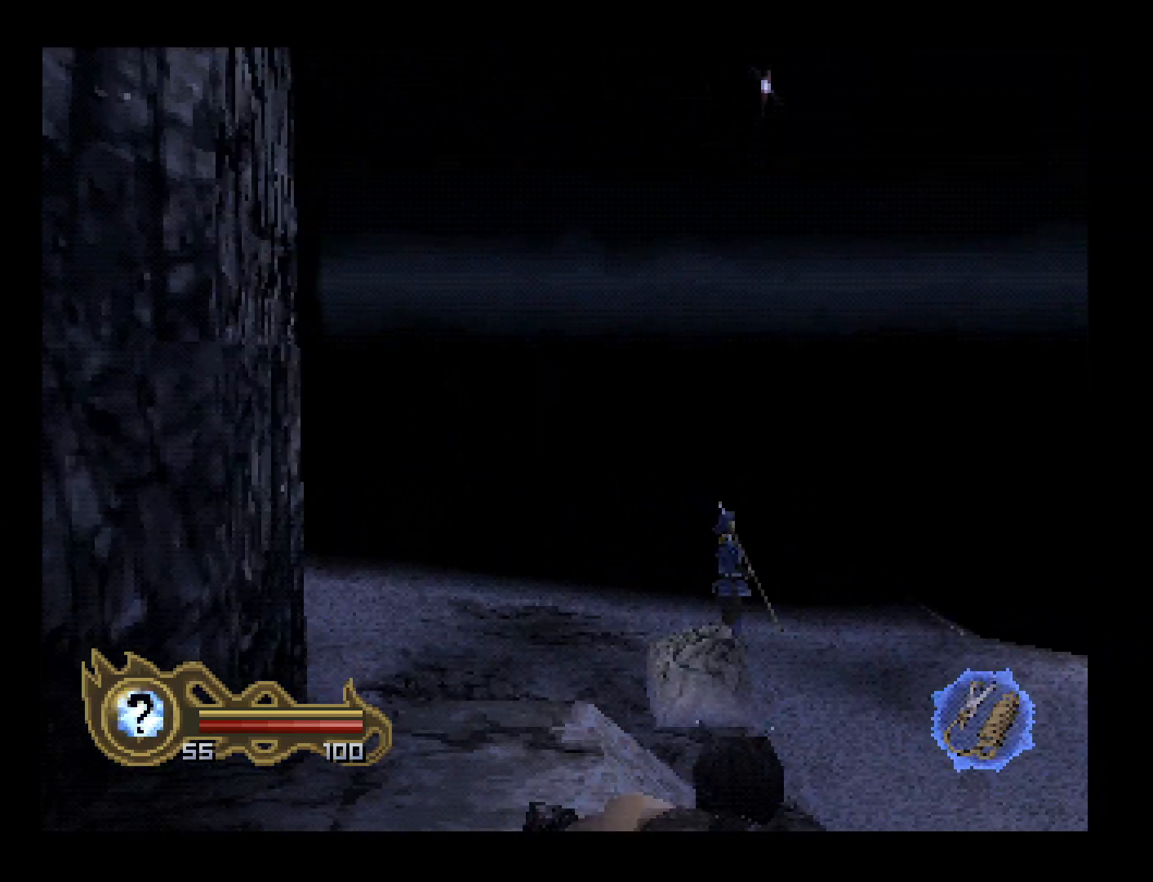
{"buttons": ["R1"], "events": []}
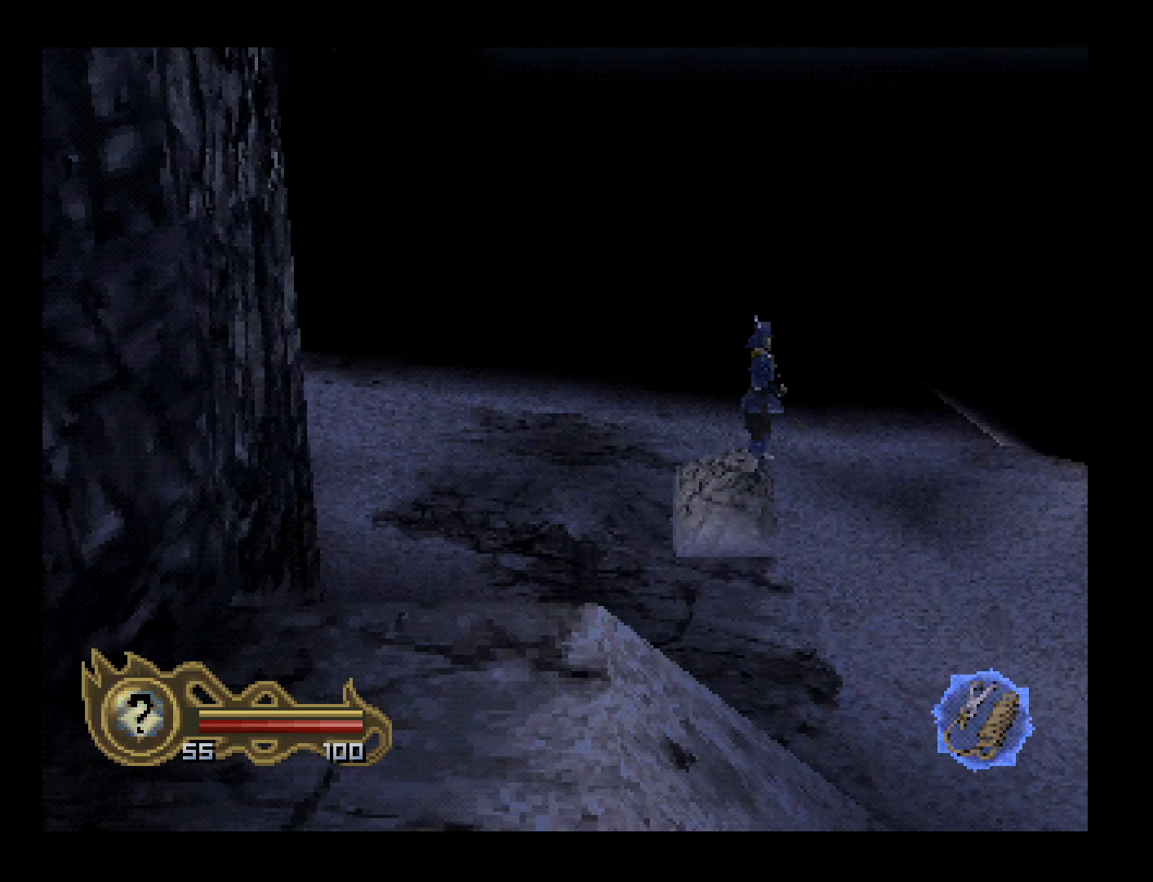
{"buttons": ["R1"], "events": []}
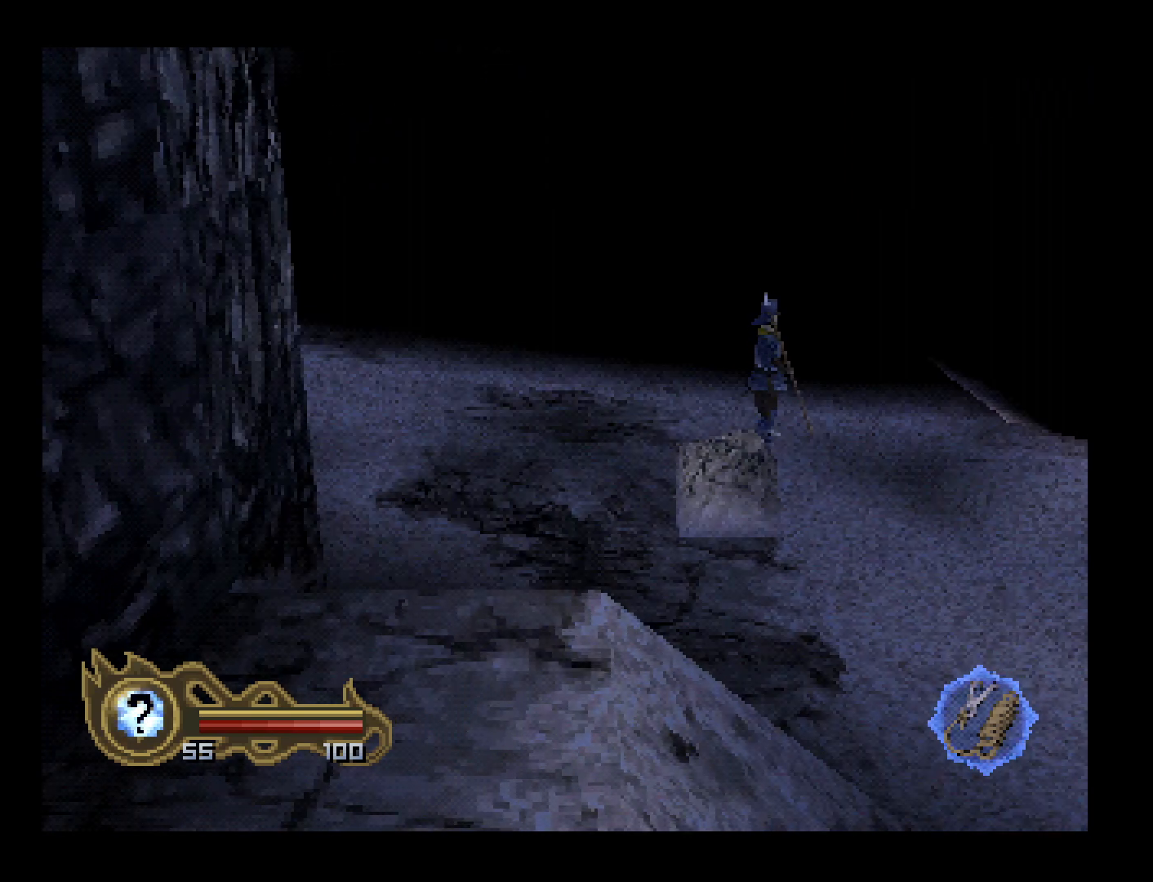
{"buttons": ["R1"], "events": []}
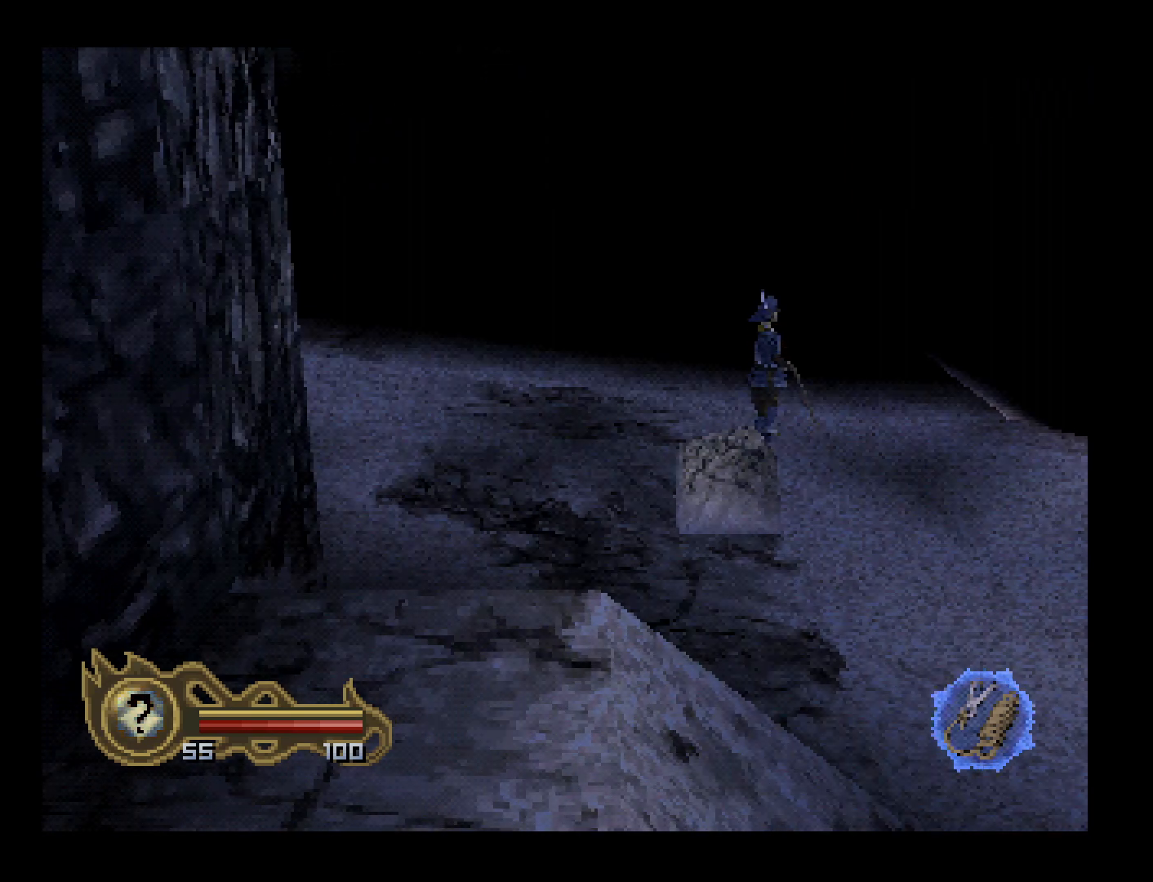
{"buttons": ["R1"], "events": []}
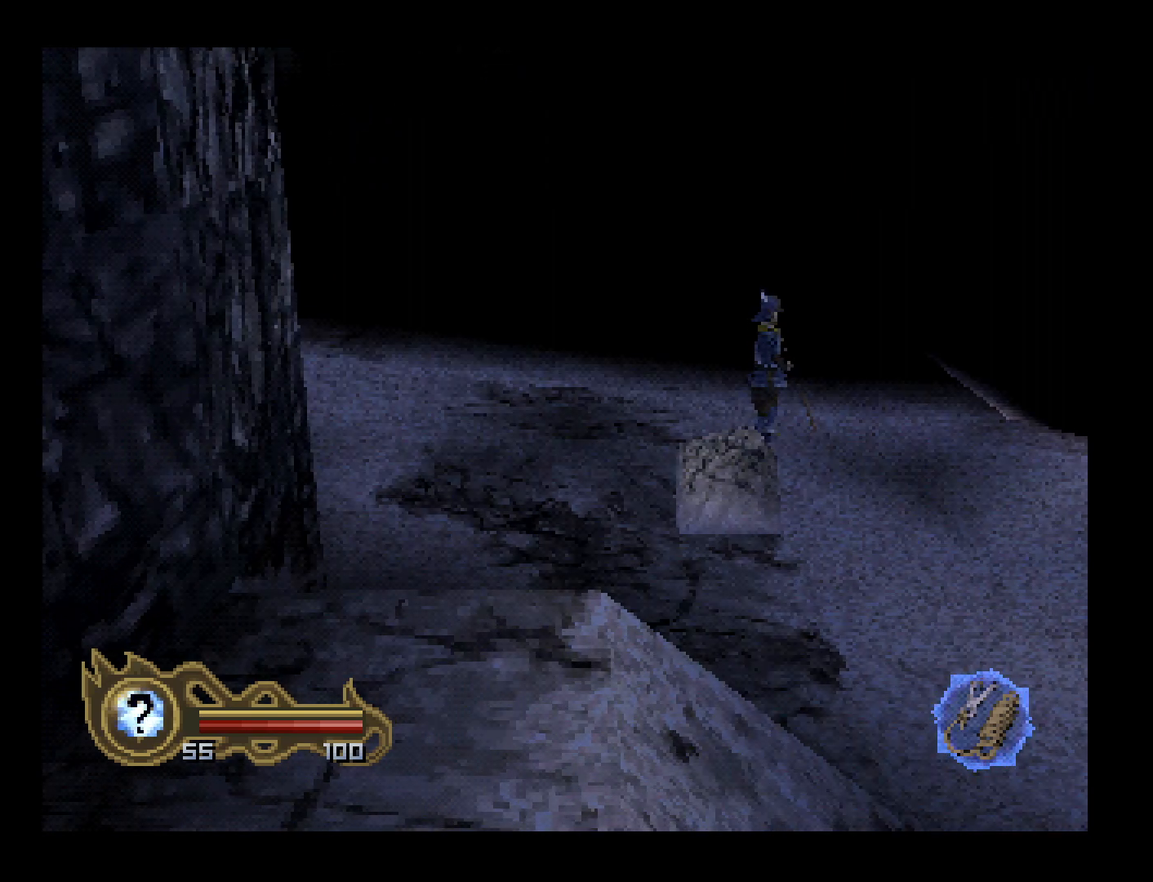
{"buttons": ["R1"], "events": []}
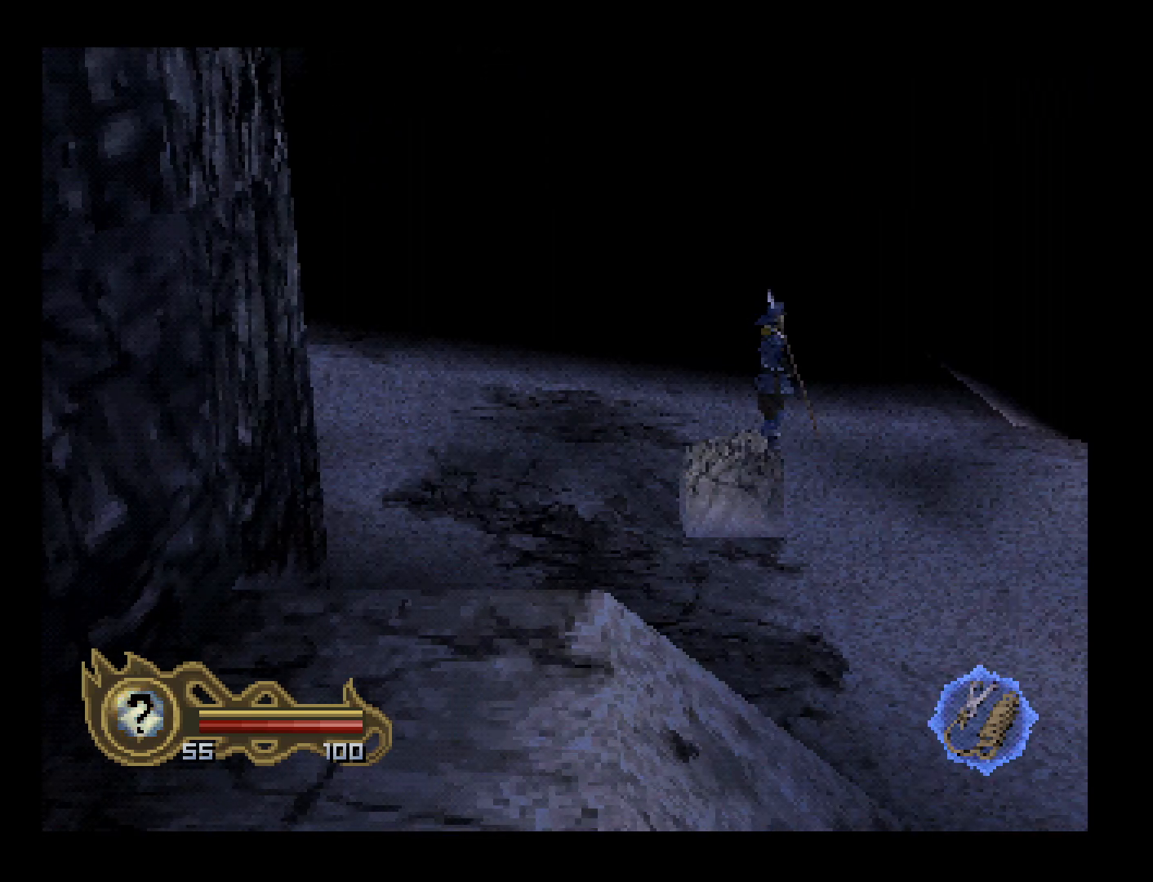
{"buttons": ["R1"], "events": []}
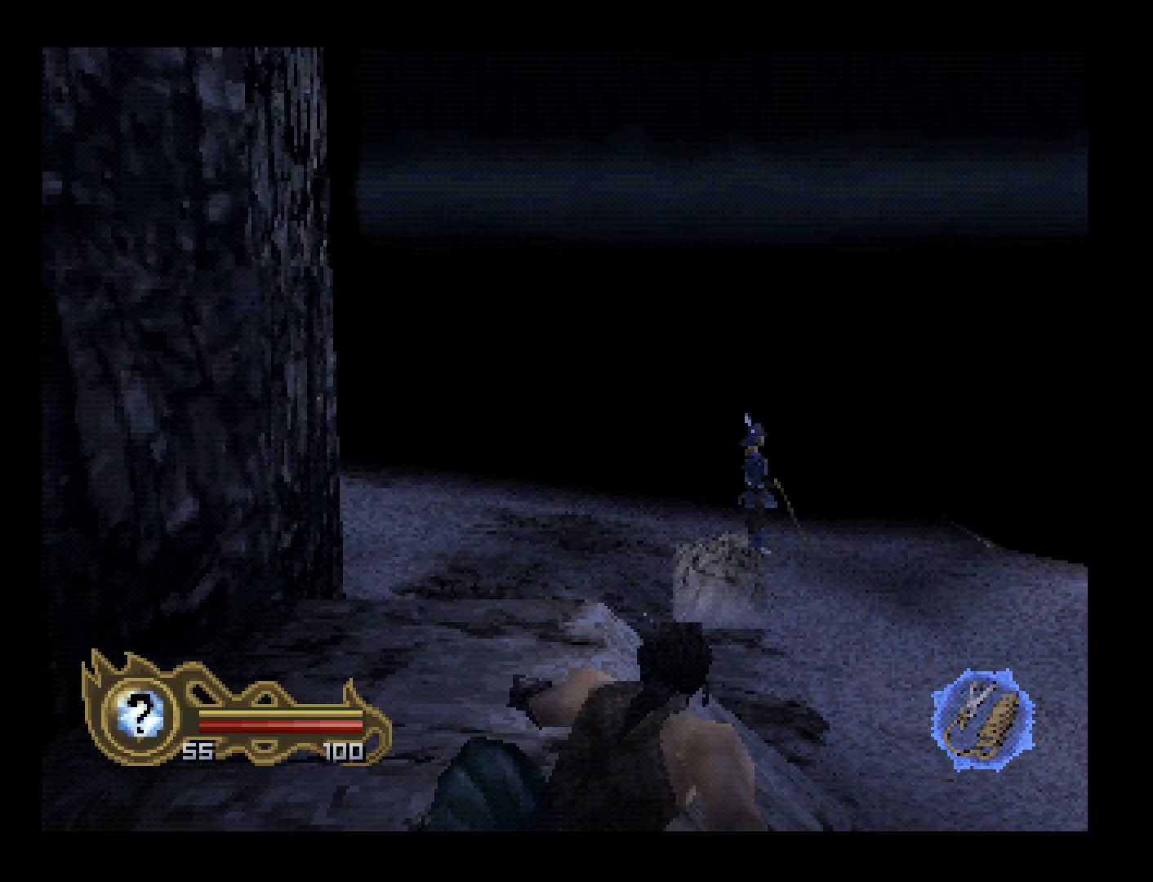
{"buttons": ["R1"], "events": []}
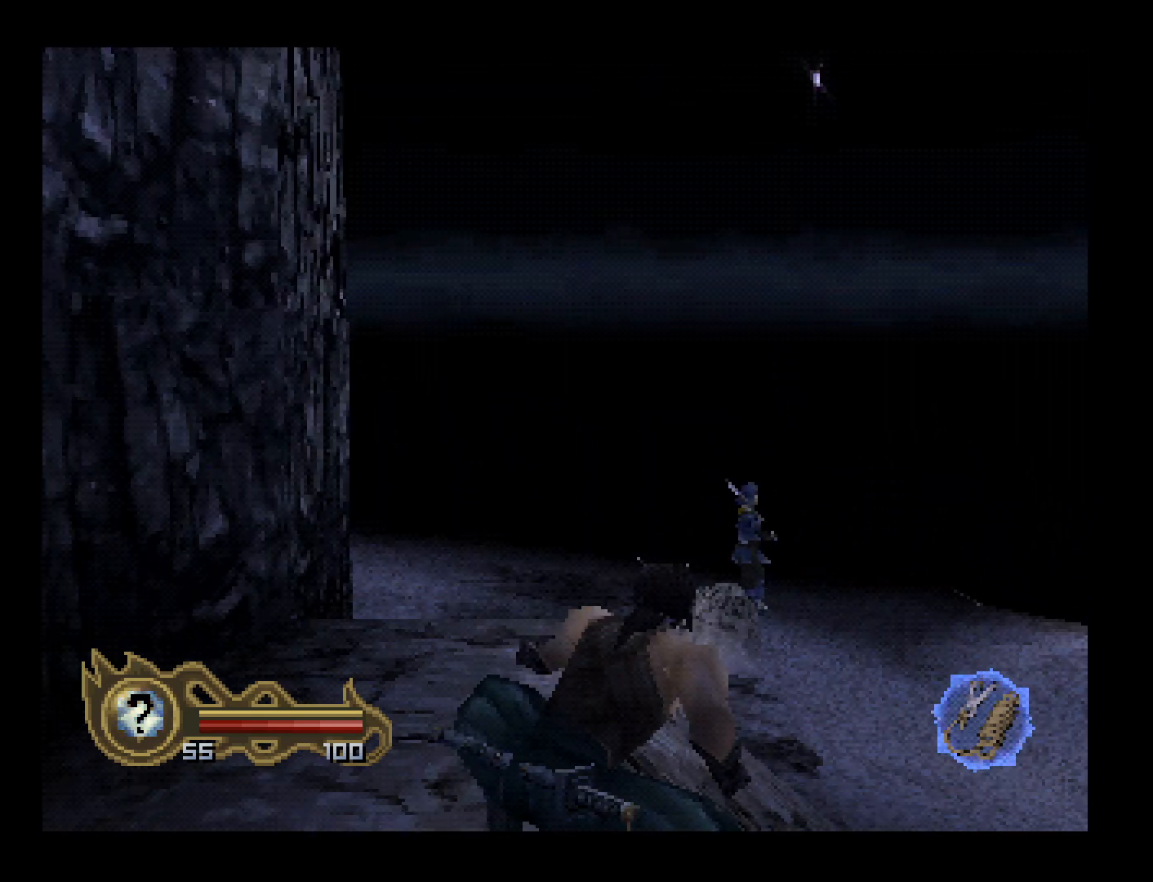
{"buttons": ["R1"], "events": []}